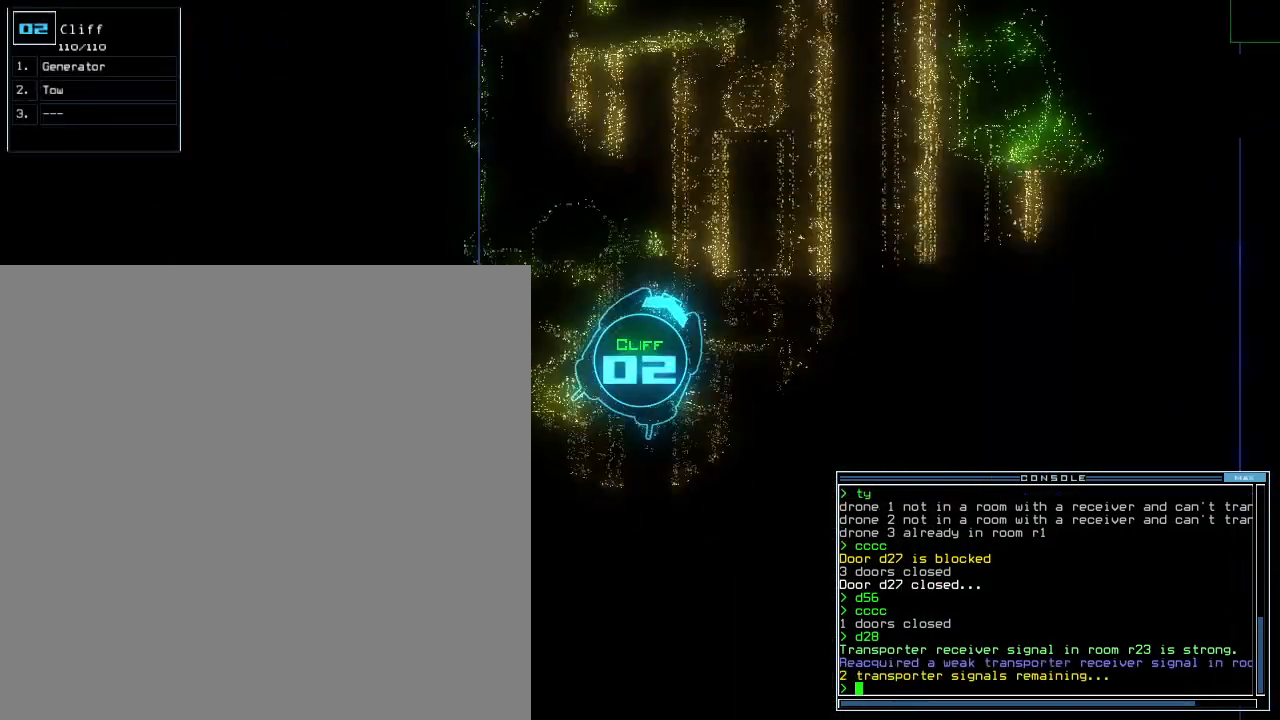
Gameplay with keyboard; each line is a JSON object with the keys held at the frame after it. "events" lists presses ("down") and releases ("up") of ".", "0", "1", "2", "3", "4", "5", "6", "7", "8", "9", "a", "b", "backspace", "c", "comma", "ctrl_l", "ctrl_r", "d", "down", "e", "equals", "escape", "f", "f8", "g", "h", "i", "j", "k", "l", "left", "m", "minus", "n", "o", "p", "q", "quote", "r", "return", "right", "s", "semicolon", "shift_l", "shift_r", "space", "t", "tab", "tilde", "u", "up", "v", "w", "x", "y" and "z" between this image and that frame as [ms after this image, input, new state], when the widget could be followed in between. No other keys are recorded. Mouse input is not recorded. Not read: caps_lock.
{"keys": ["left", "up"], "events": [[100, "right", "up"], [400, "left", "down"]]}
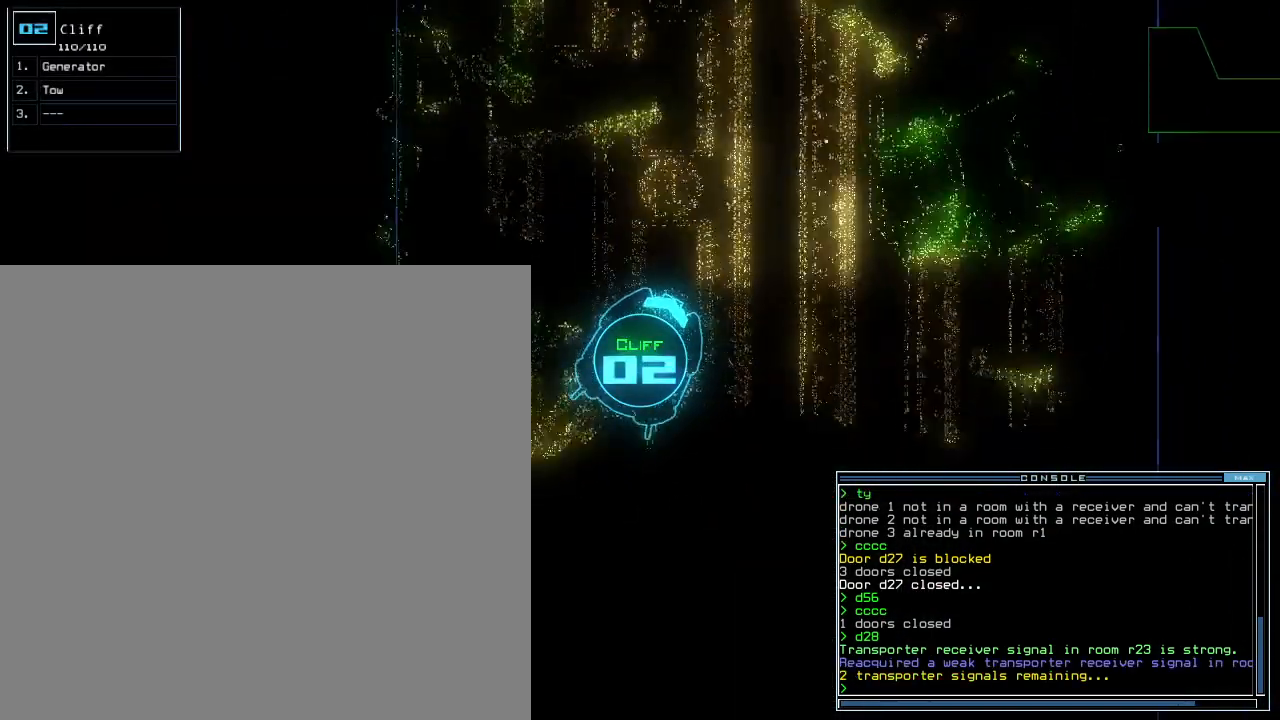
{"keys": ["right", "space"], "events": [[20, "left", "up"], [420, "space", "down"], [500, "right", "down"], [500, "up", "up"]]}
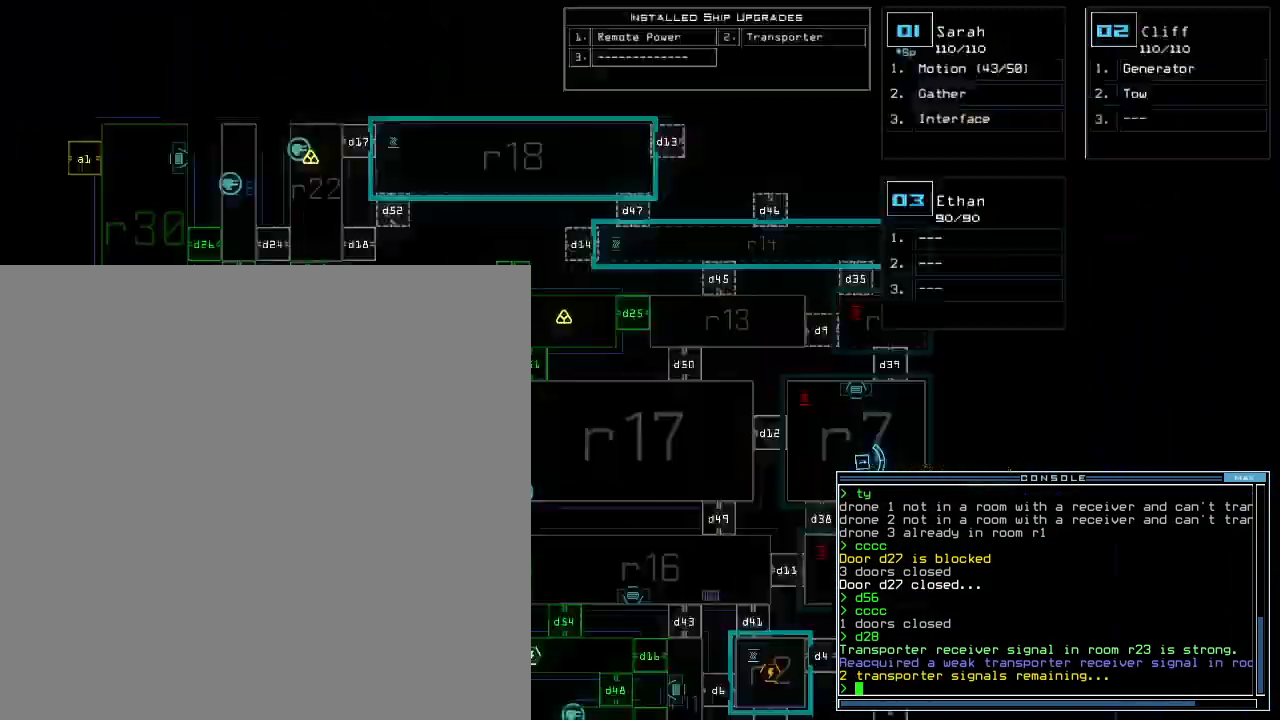
{"keys": ["right"], "events": [[40, "space", "up"]]}
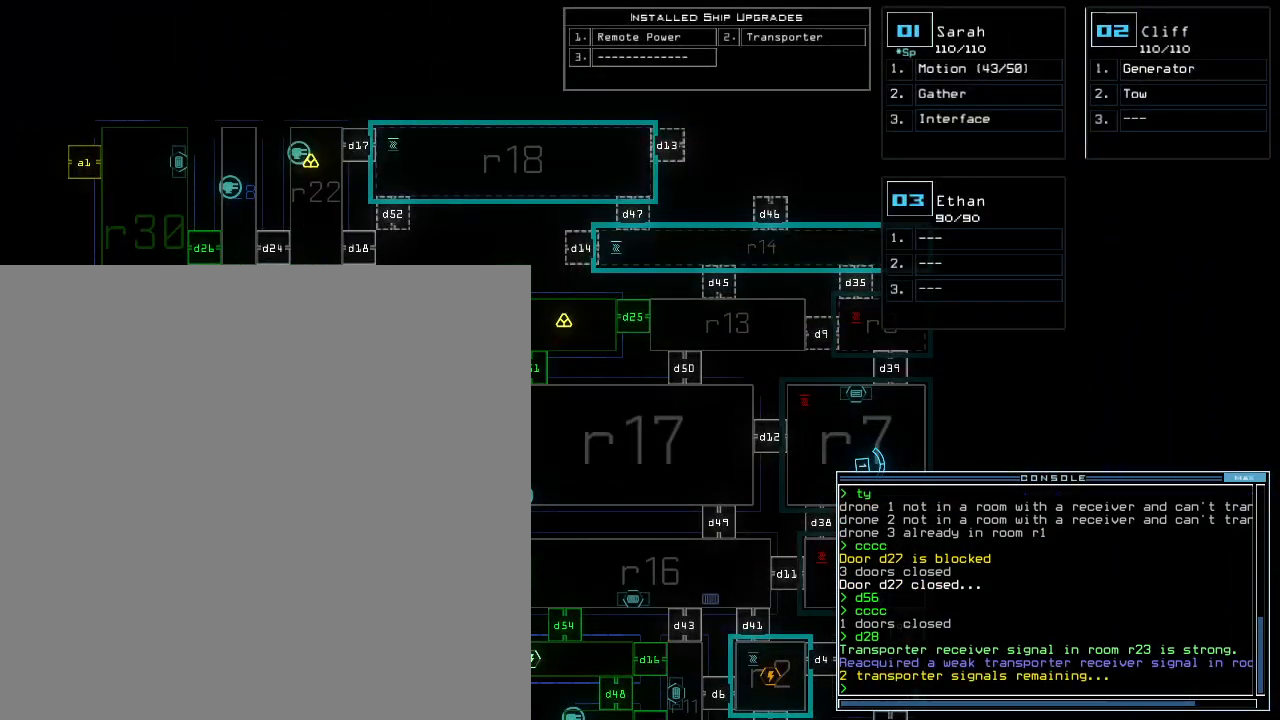
{"keys": ["equals", "up"], "events": [[80, "left", "down"], [120, "right", "up"], [140, "up", "down"], [220, "left", "up"], [280, "right", "down"], [340, "right", "up"], [480, "equals", "down"]]}
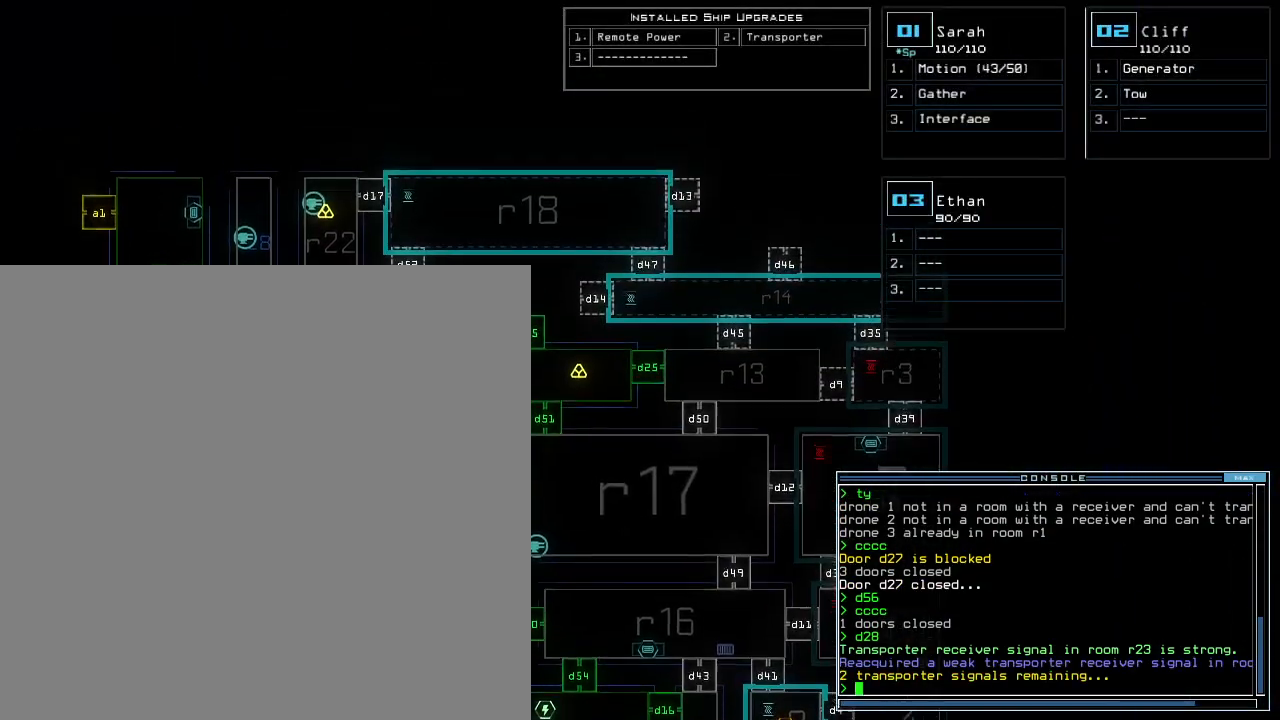
{"keys": ["right", "up"], "events": [[100, "up", "up"], [180, "space", "down"], [220, "equals", "up"], [240, "up", "down"], [280, "left", "down"], [280, "space", "up"], [440, "left", "up"], [500, "right", "down"]]}
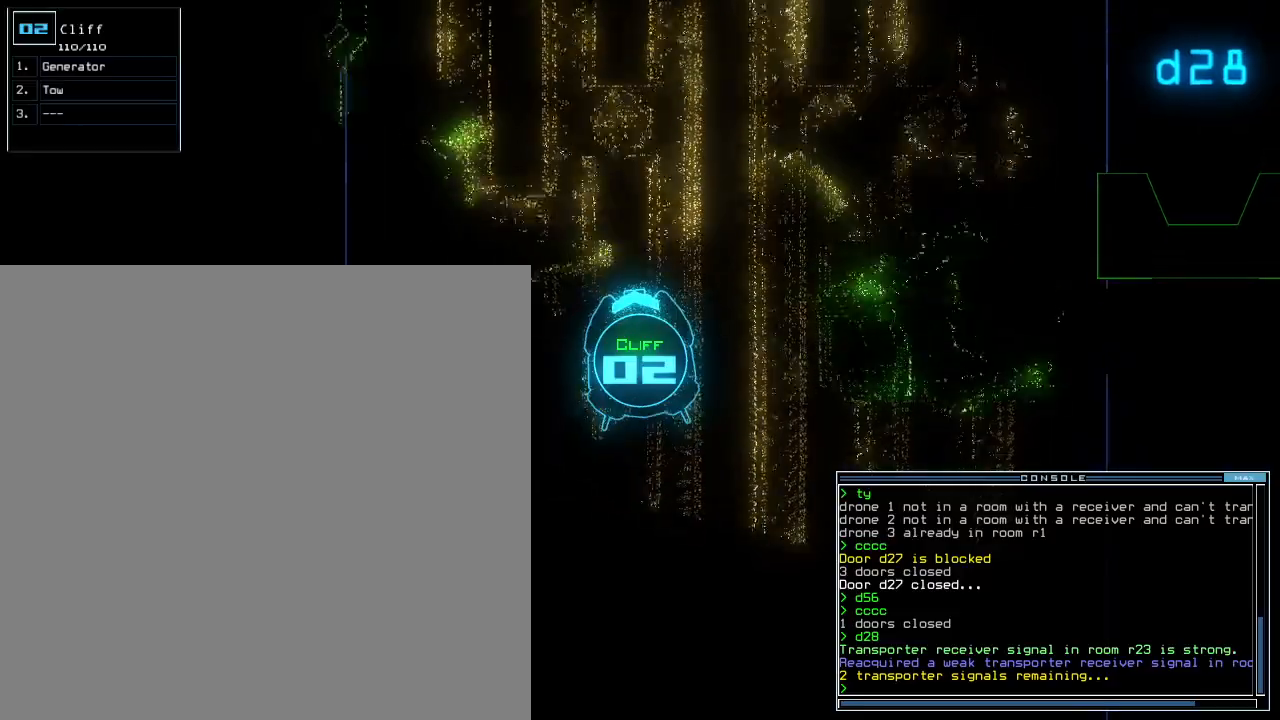
{"keys": ["up"], "events": [[80, "right", "up"], [140, "t", "down"], [200, "t", "up"], [300, "r", "down"], [360, "a", "down"], [380, "right", "down"], [400, "r", "up"], [460, "a", "up"], [480, "right", "up"]]}
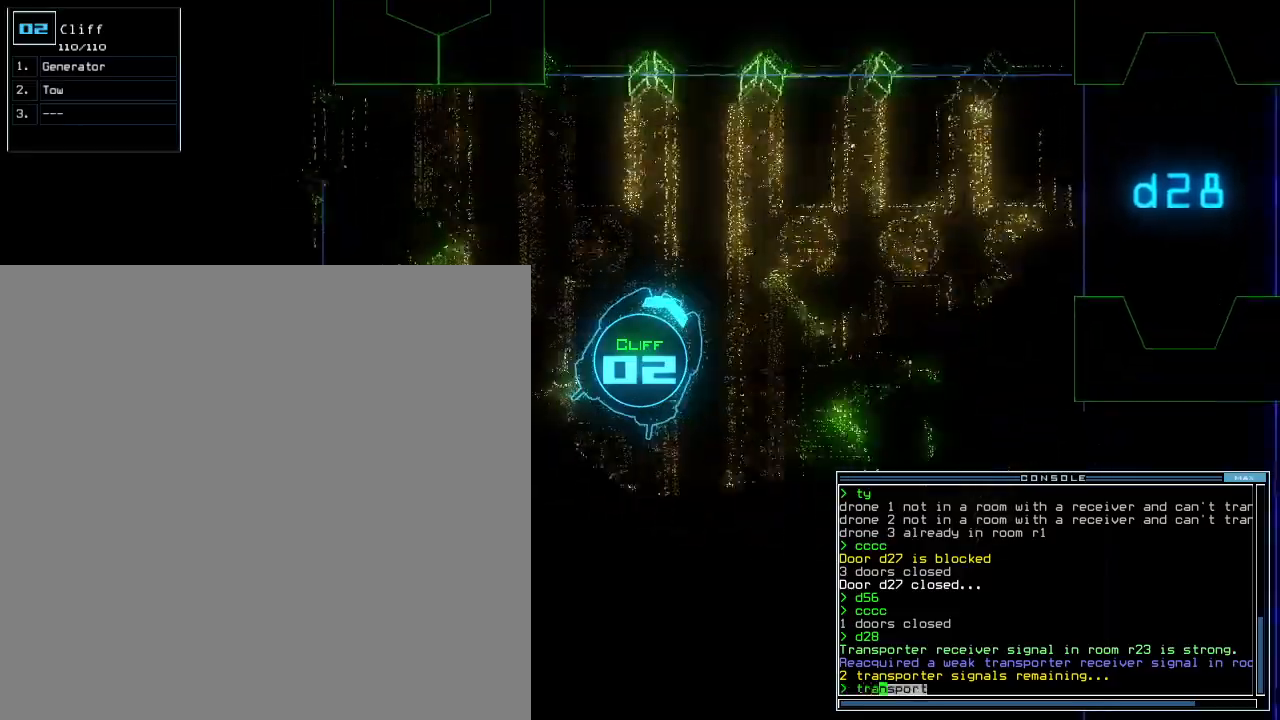
{"keys": ["right", "up"], "events": [[80, "right", "down"], [140, "n", "down"], [160, "right", "up"], [240, "n", "up"], [280, "right", "down"], [360, "space", "down"], [400, "right", "up"], [480, "space", "up"], [500, "right", "down"]]}
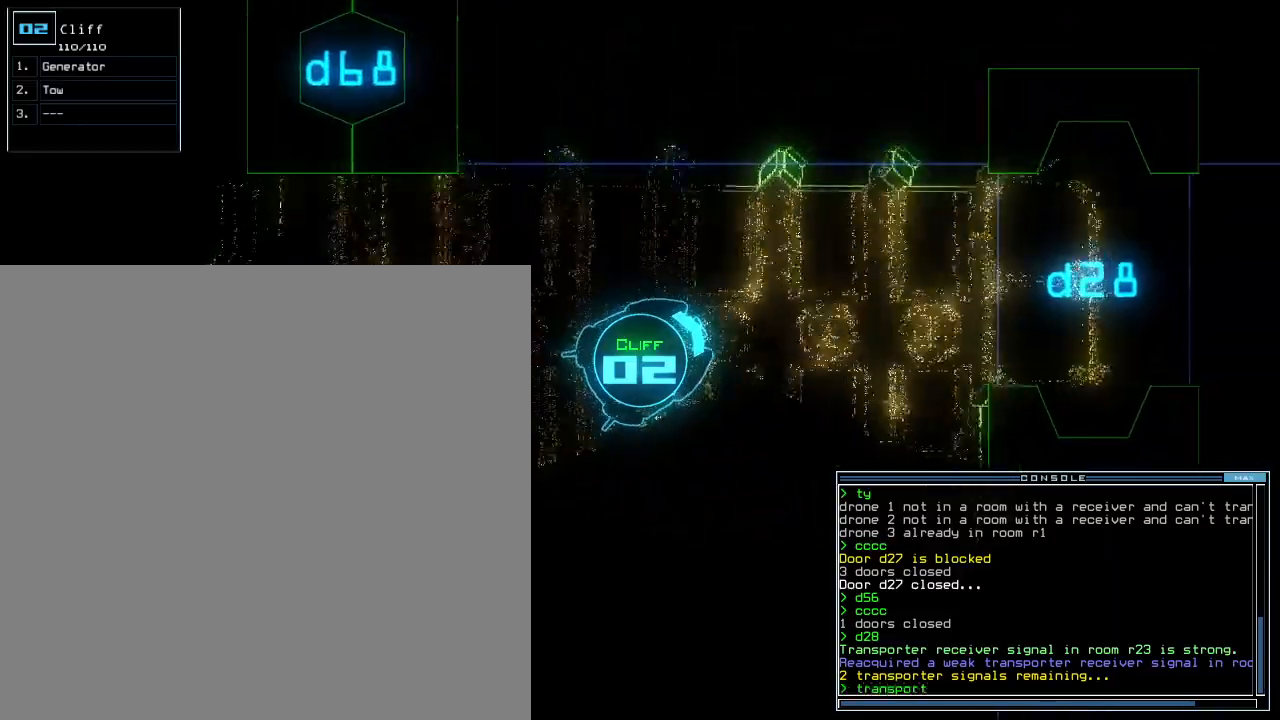
{"keys": ["up"], "events": [[40, "r", "down"], [100, "right", "up"], [120, "r", "up"], [300, "1", "down"], [380, "1", "up"]]}
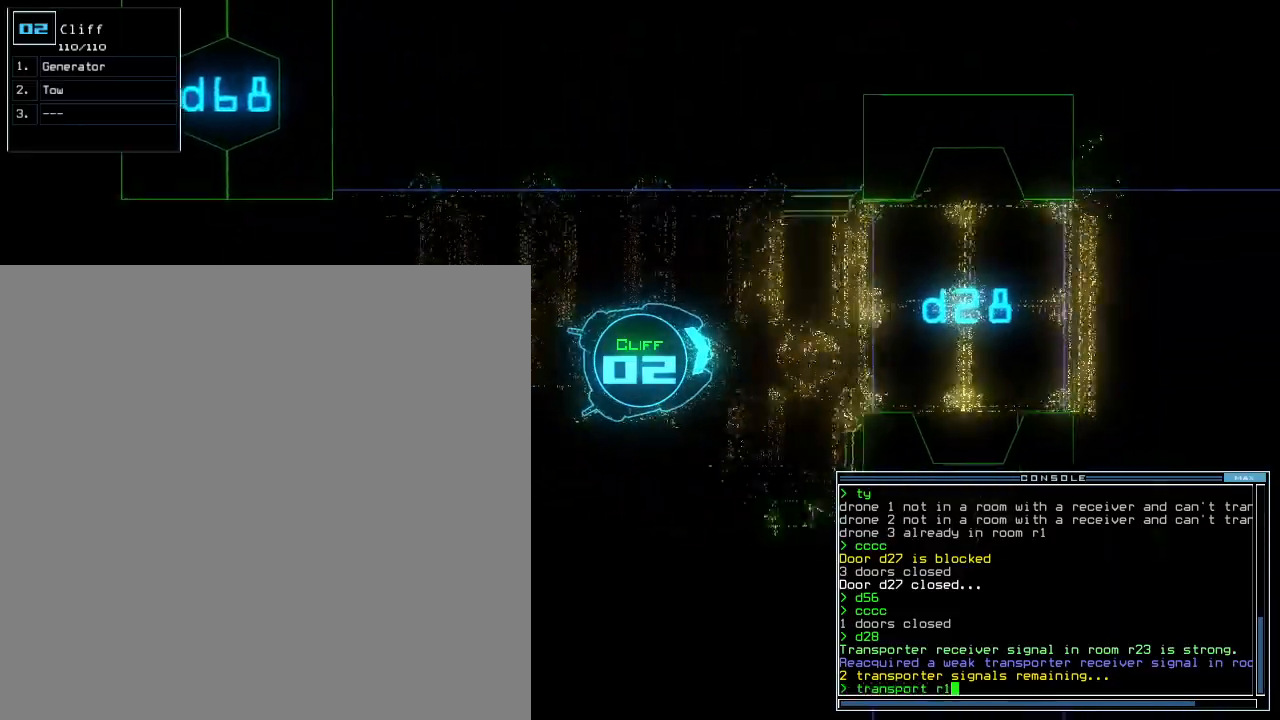
{"keys": ["right", "up"], "events": [[60, "4", "down"], [60, "left", "down"], [140, "left", "up"], [160, "4", "up"], [320, "right", "down"], [400, "right", "up"], [480, "right", "down"]]}
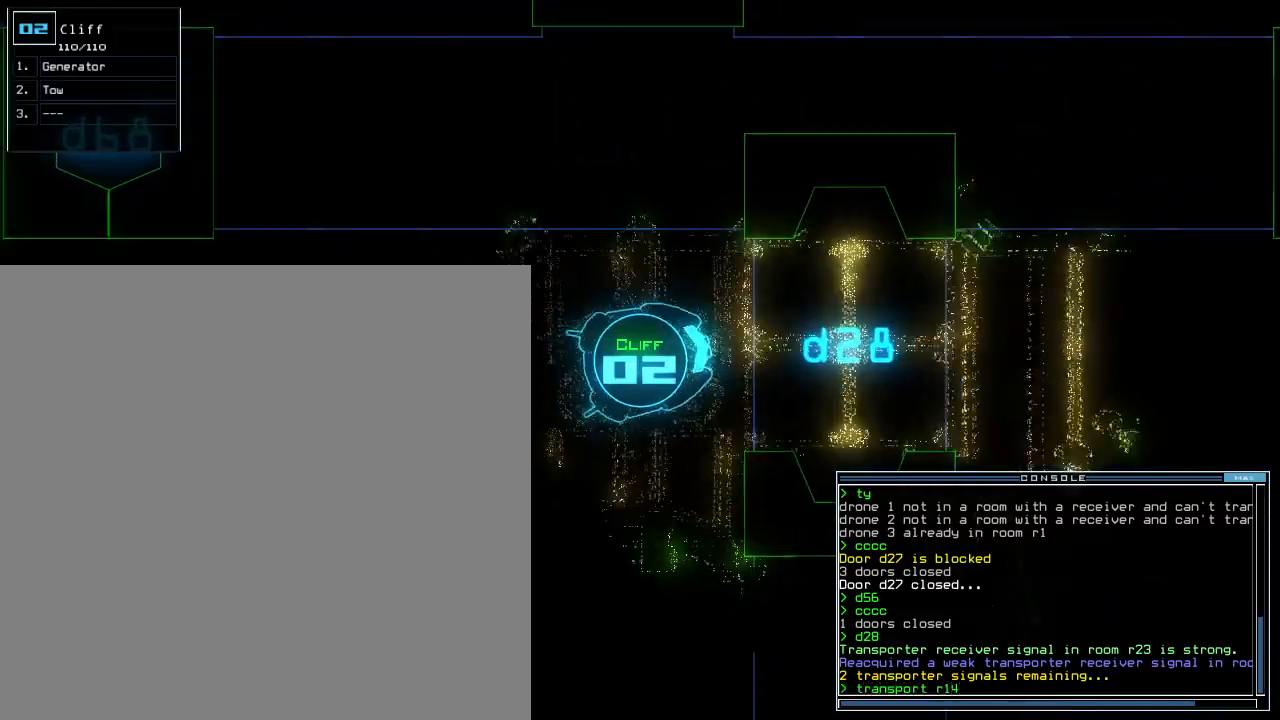
{"keys": ["up"], "events": [[60, "right", "up"]]}
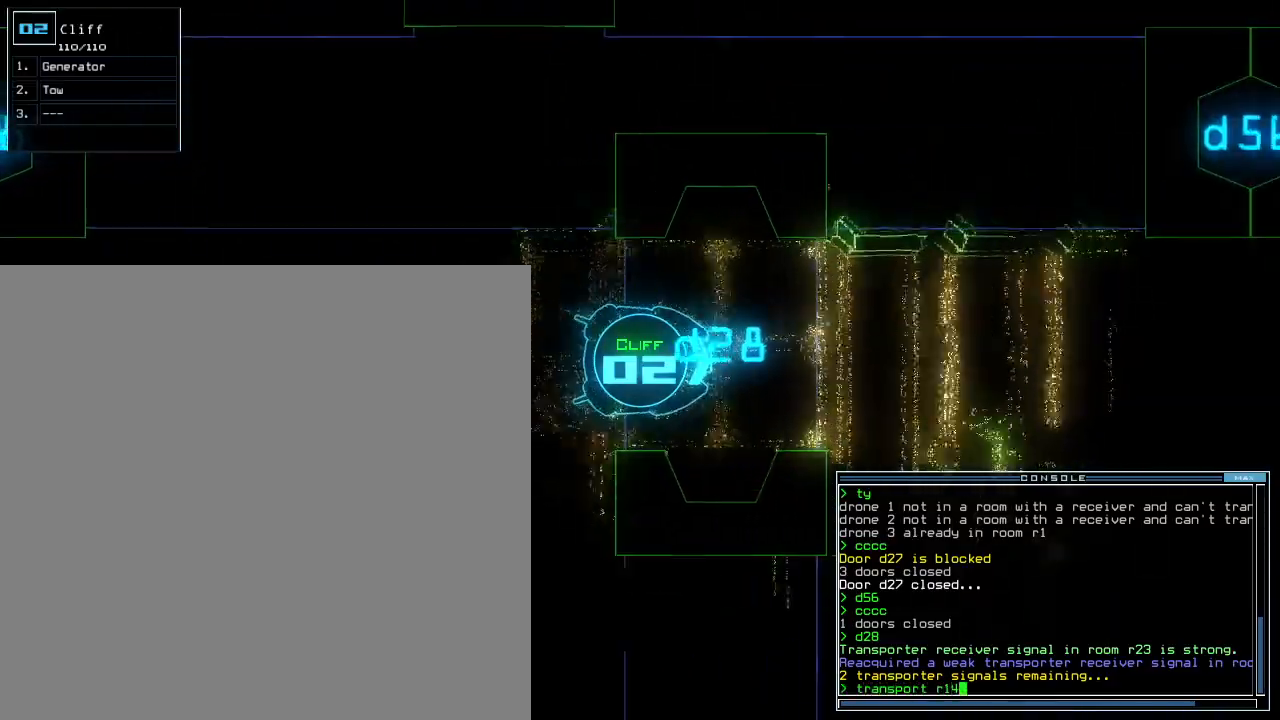
{"keys": ["up"], "events": []}
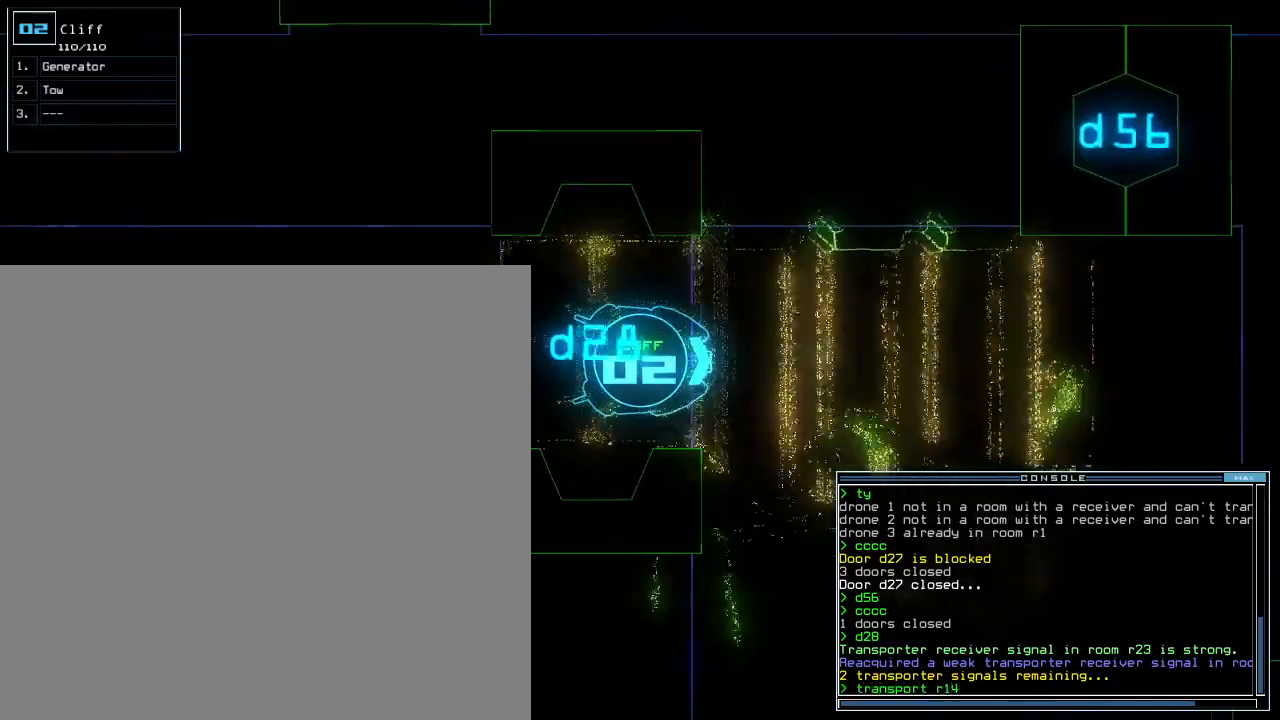
{"keys": [], "events": [[120, "up", "up"], [140, "return", "down"], [220, "return", "up"]]}
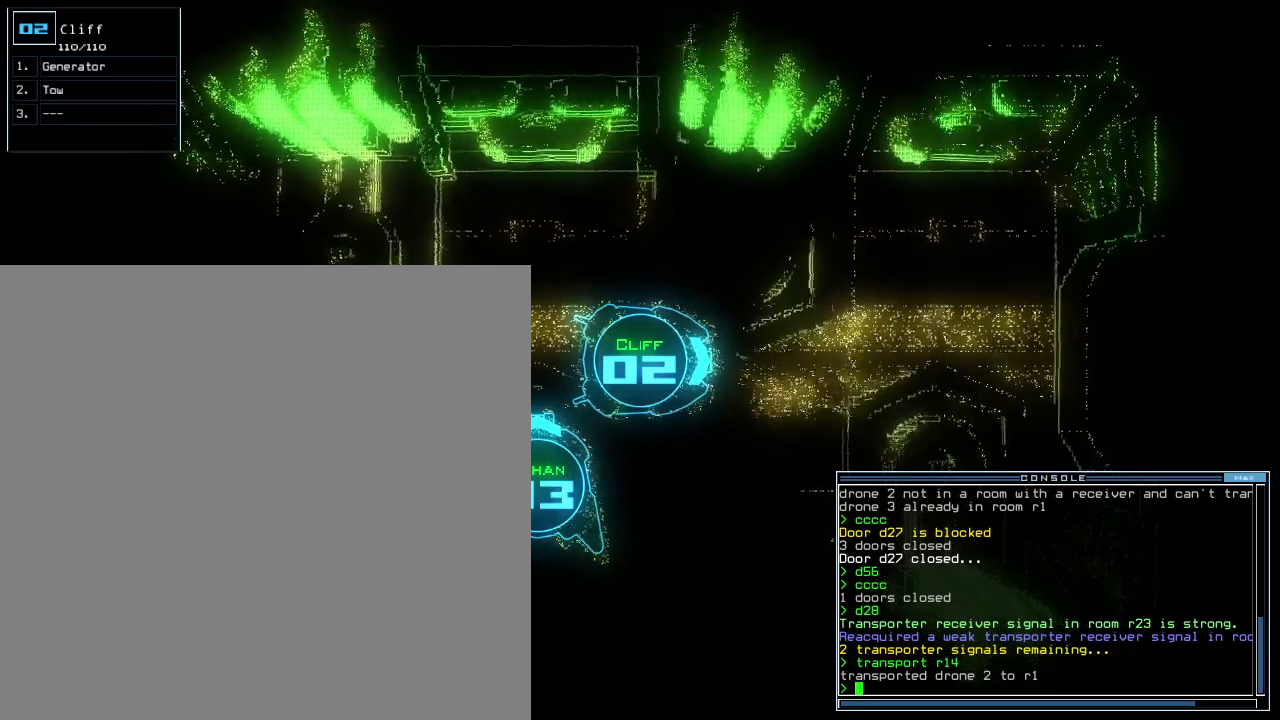
{"keys": [], "events": []}
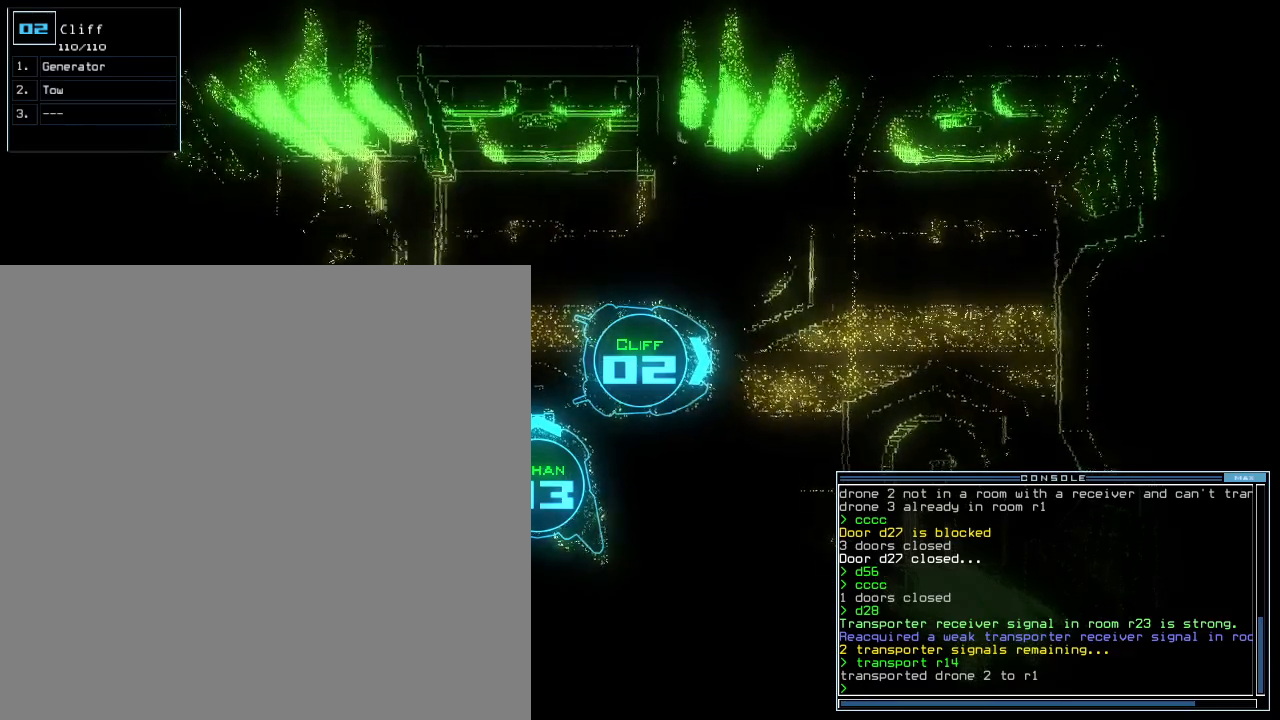
{"keys": ["up"], "events": [[500, "up", "down"]]}
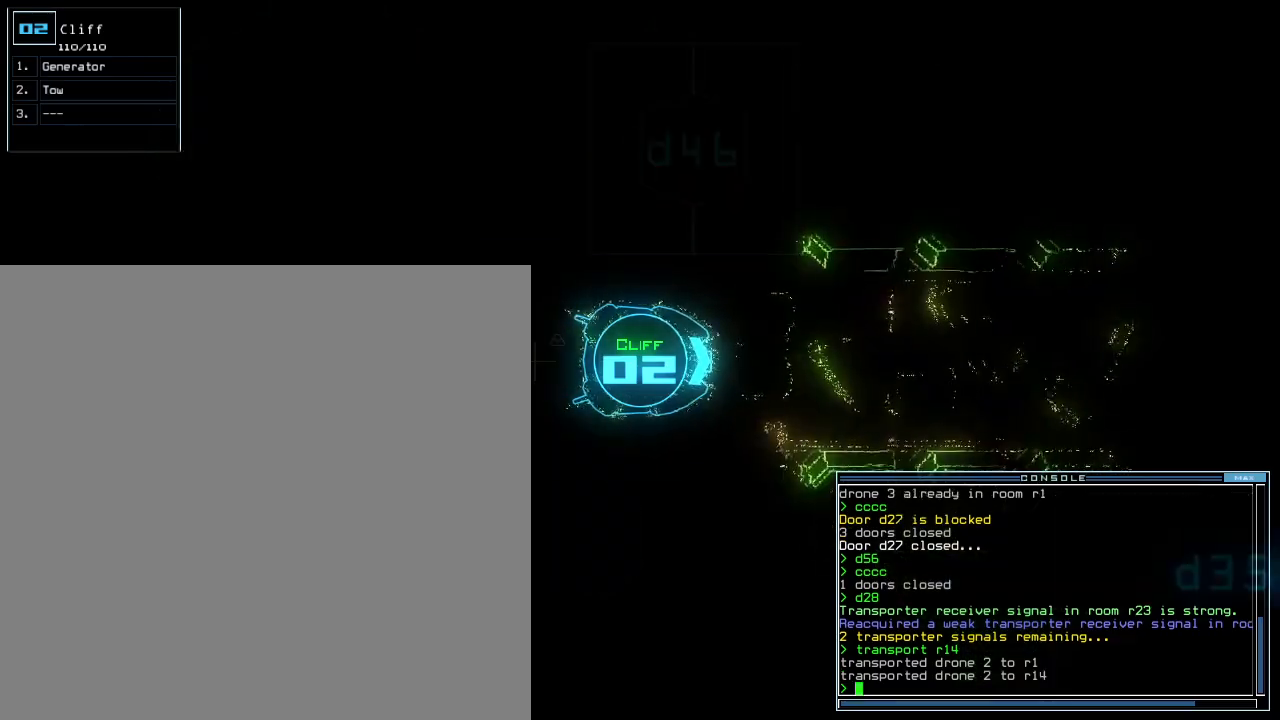
{"keys": ["up"], "events": []}
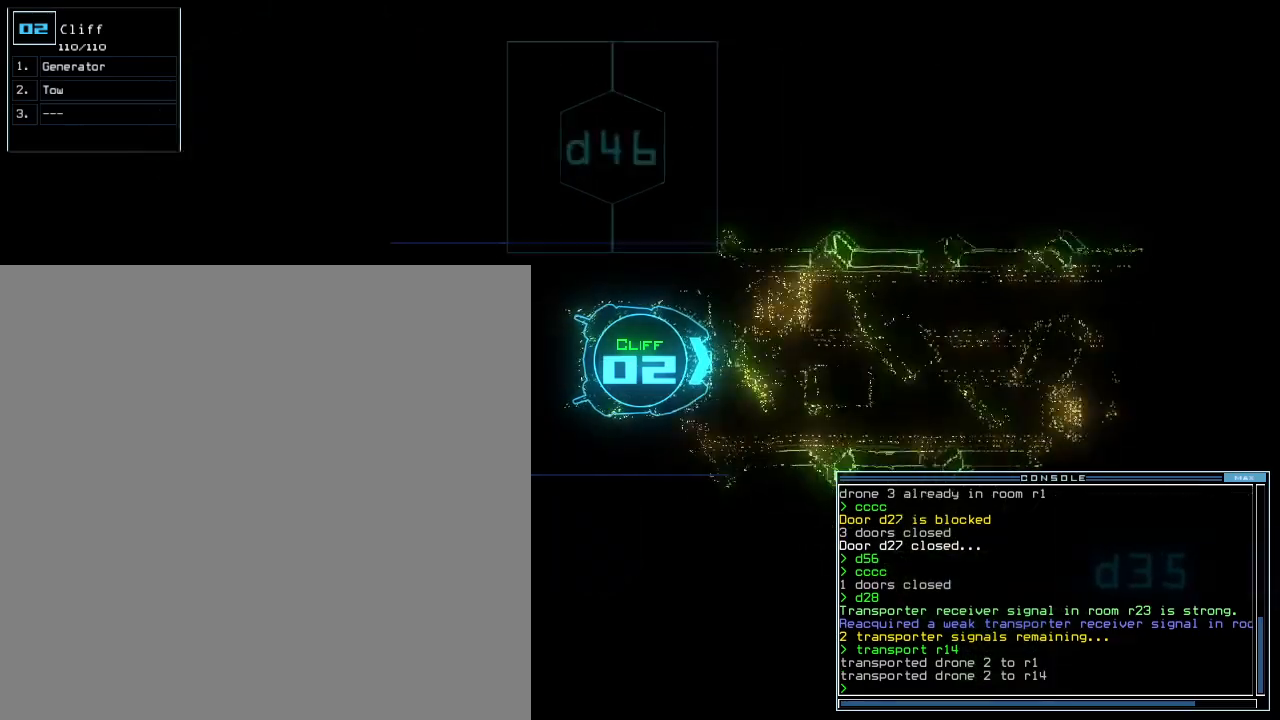
{"keys": ["up"], "events": []}
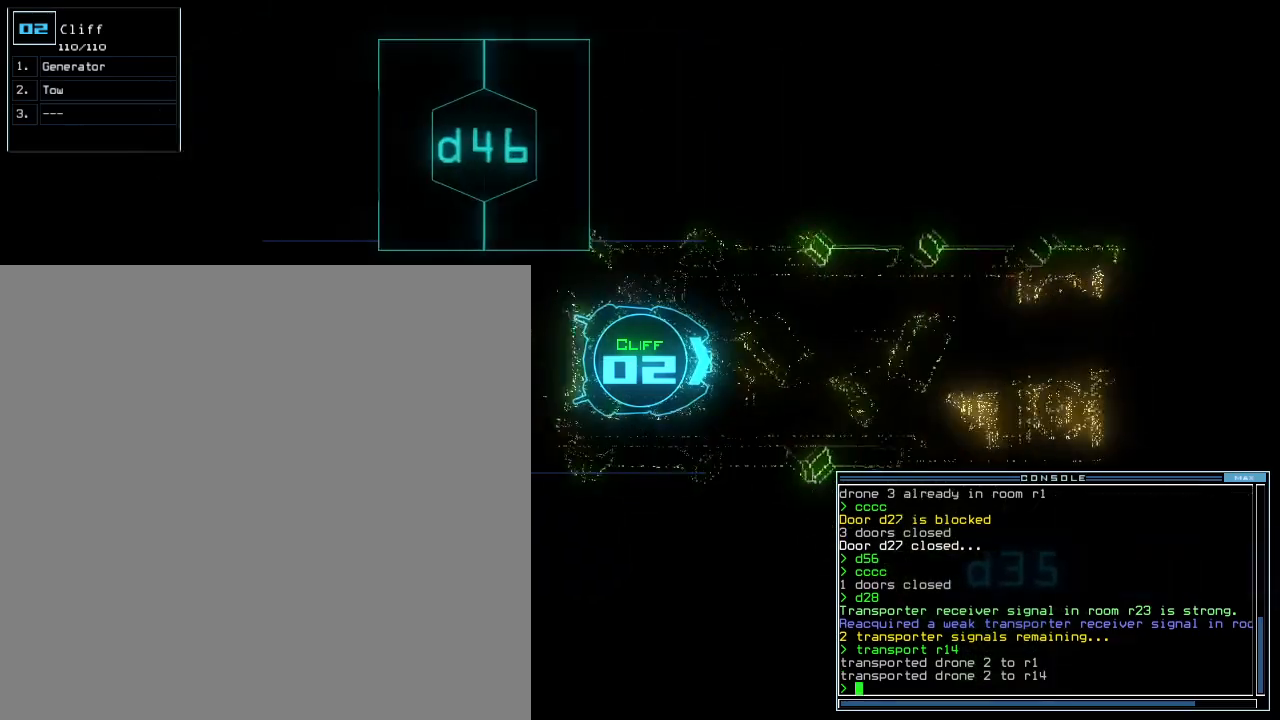
{"keys": ["1", "up"], "events": [[400, "2", "down"], [460, "2", "up"], [500, "1", "down"]]}
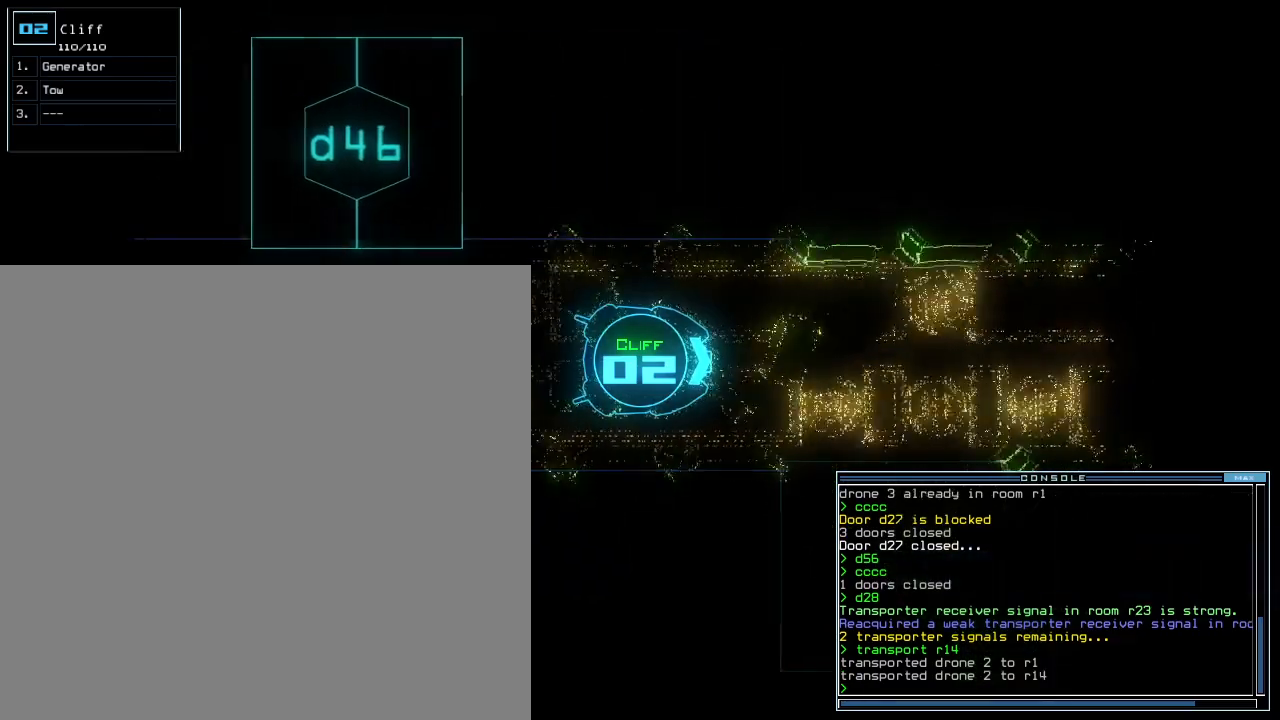
{"keys": ["up"], "events": [[60, "1", "up"], [100, "tilde", "down"], [180, "tilde", "up"]]}